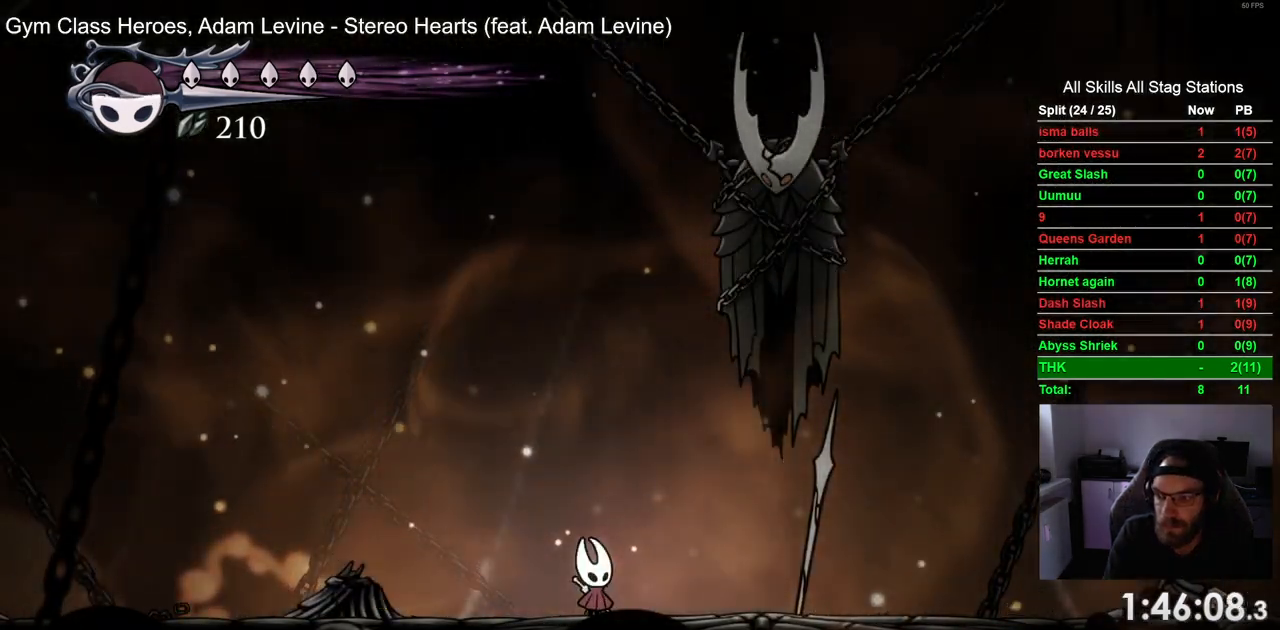
Gameplay with a controller (PlayStation layout); each line is a JSON object with the inputs held at the frame after it. "events" lists button and stick changes between this image and that frame as [ms after this image, input, new state], when the widget could be followed in between.
{"buttons": [], "left_stick": "center", "right_stick": "center", "events": []}
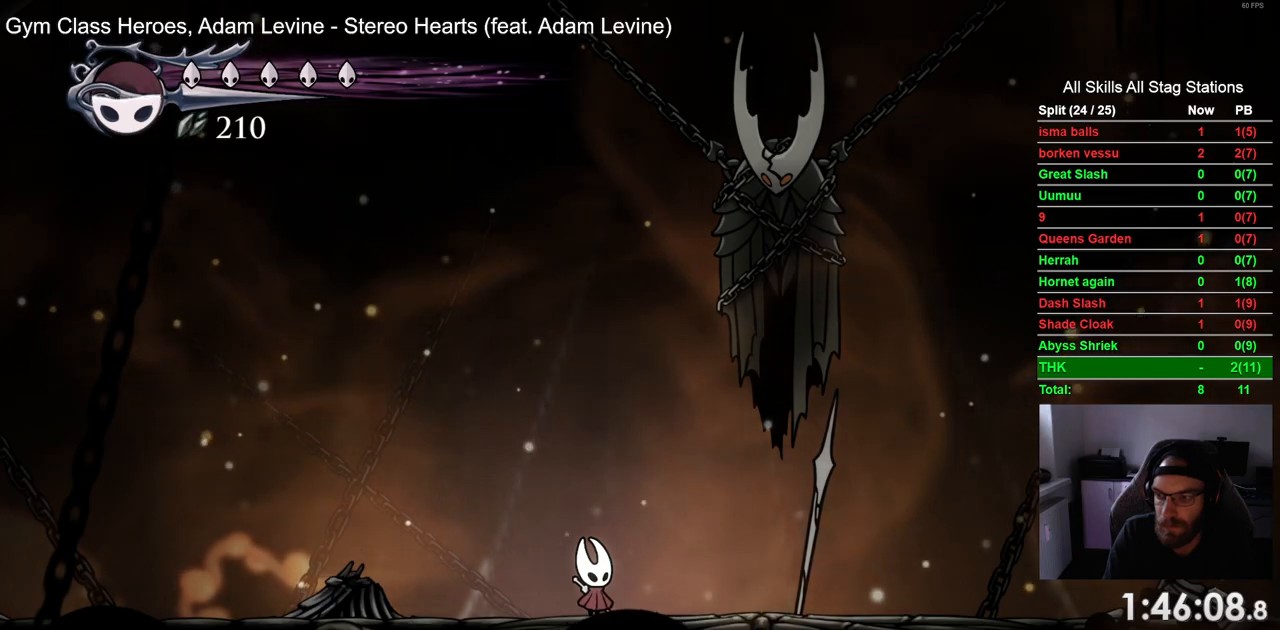
{"buttons": [], "left_stick": "center", "right_stick": "center", "events": []}
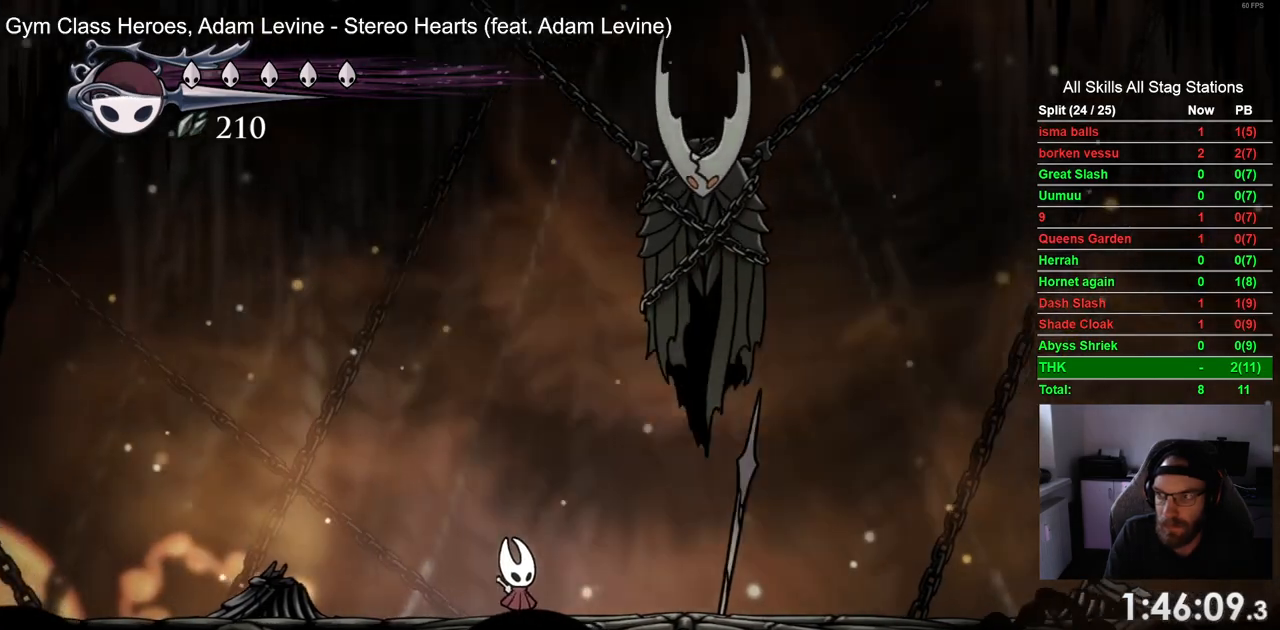
{"buttons": [], "left_stick": "center", "right_stick": "center", "events": []}
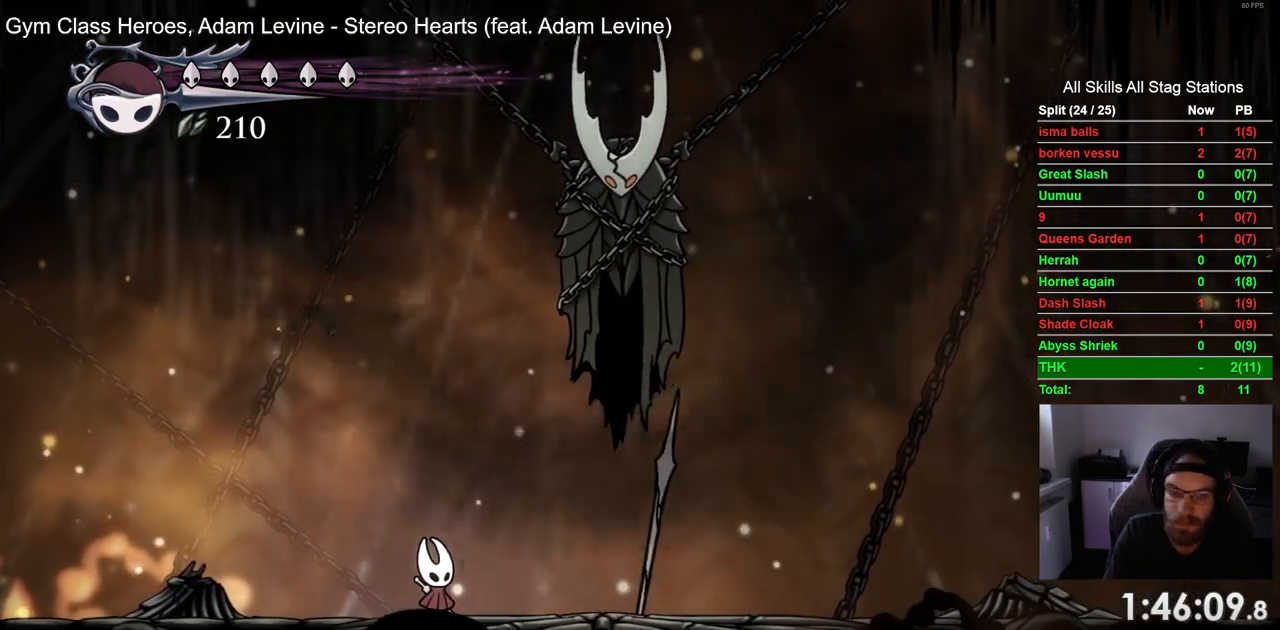
{"buttons": [], "left_stick": "center", "right_stick": "center", "events": [[183, "DPAD_RIGHT", "down"], [217, "SQUARE", "down"], [283, "DPAD_RIGHT", "up"], [333, "SQUARE", "up"]]}
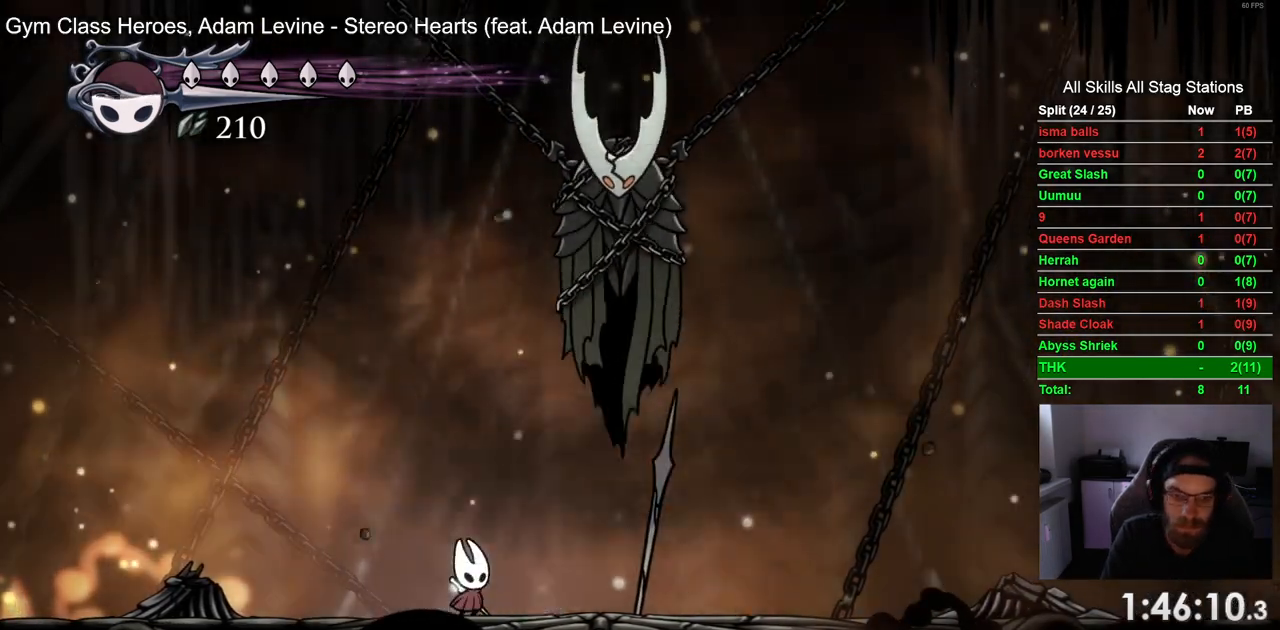
{"buttons": ["SQUARE"], "left_stick": "center", "right_stick": "center", "events": [[100, "SQUARE", "down"], [233, "SQUARE", "up"], [500, "SQUARE", "down"]]}
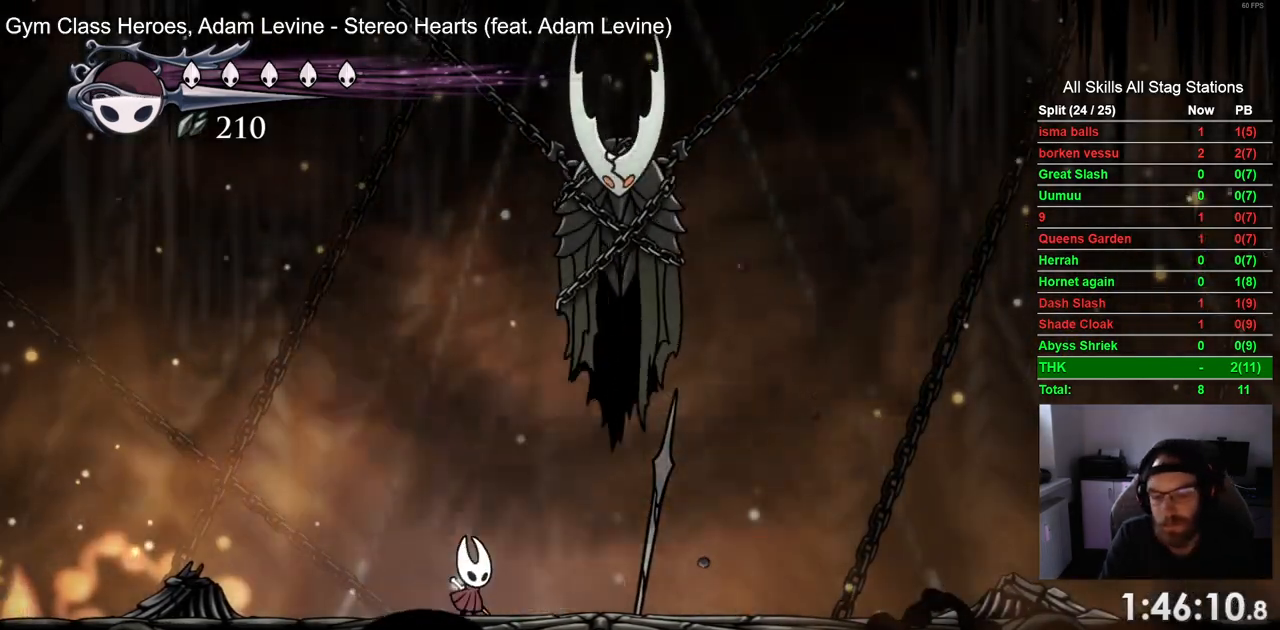
{"buttons": ["SQUARE"], "left_stick": "center", "right_stick": "center", "events": [[100, "SQUARE", "up"], [417, "SQUARE", "down"]]}
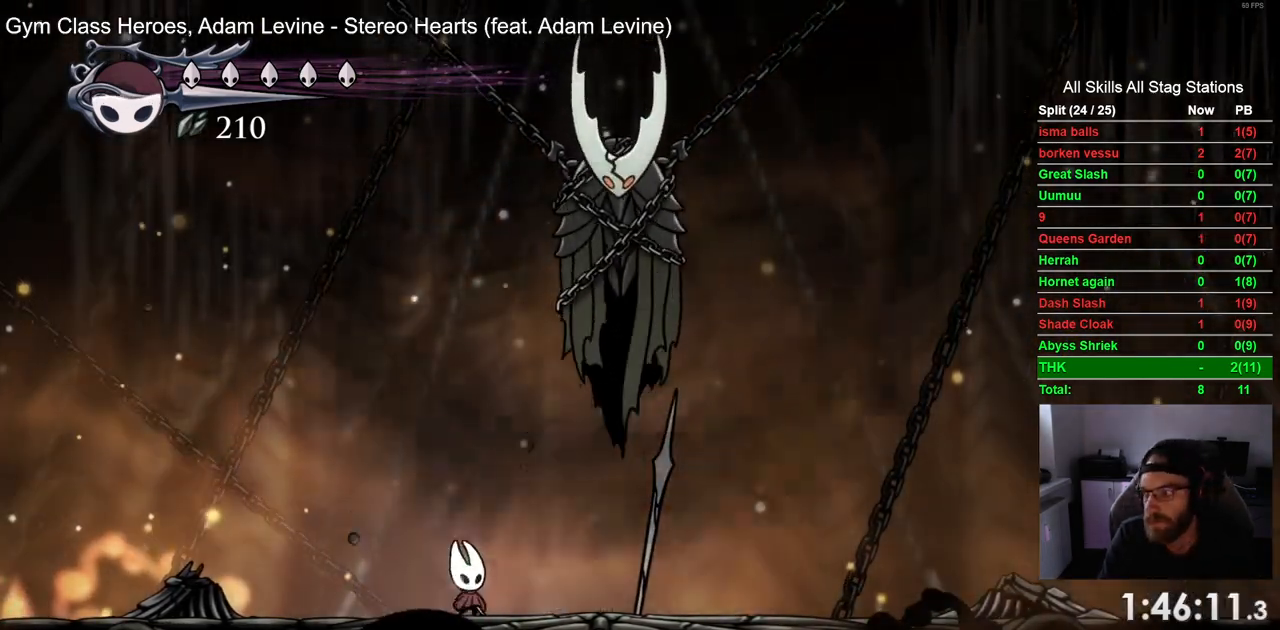
{"buttons": [], "left_stick": "center", "right_stick": "center", "events": [[17, "SQUARE", "up"], [383, "SQUARE", "down"], [483, "SQUARE", "up"]]}
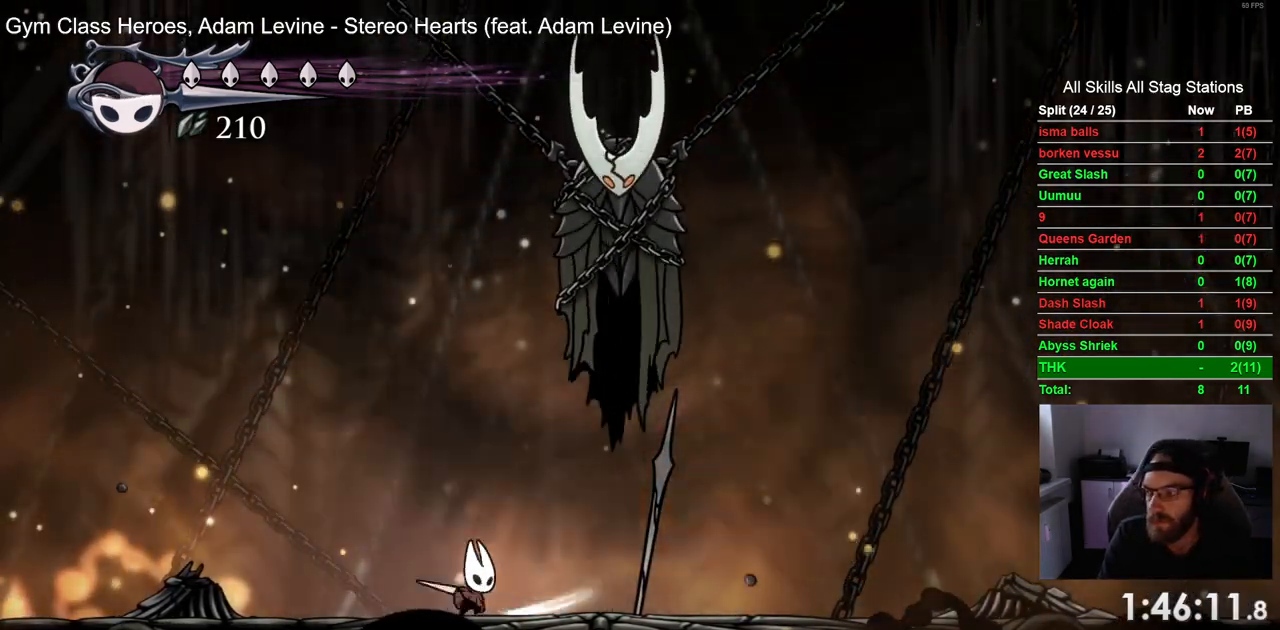
{"buttons": [], "left_stick": "center", "right_stick": "center", "events": [[283, "SQUARE", "down"], [383, "SQUARE", "up"]]}
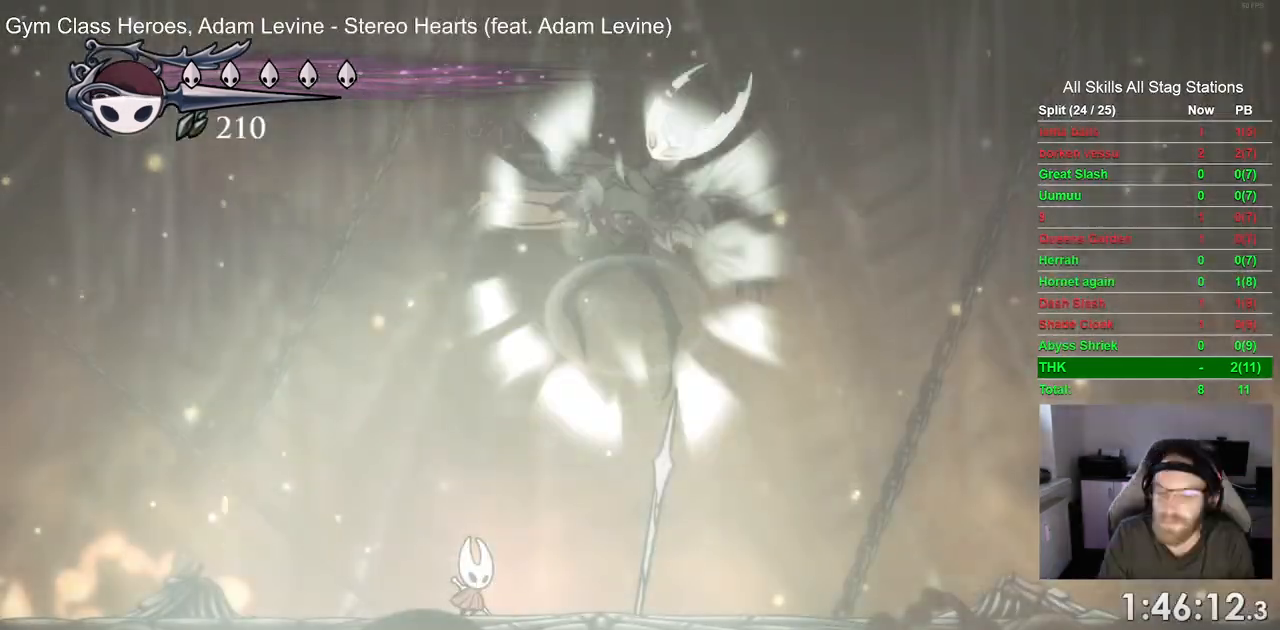
{"buttons": [], "left_stick": "center", "right_stick": "center", "events": [[200, "SQUARE", "down"], [350, "SQUARE", "up"]]}
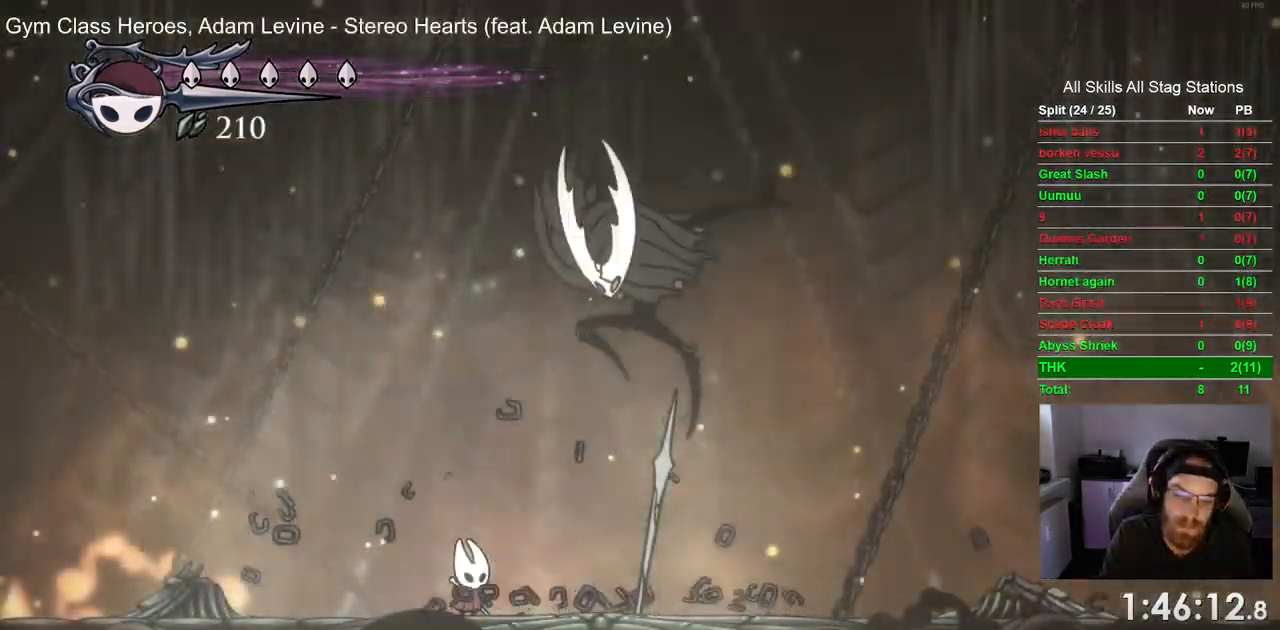
{"buttons": [], "left_stick": "center", "right_stick": "center", "events": [[117, "SQUARE", "down"], [283, "SQUARE", "up"]]}
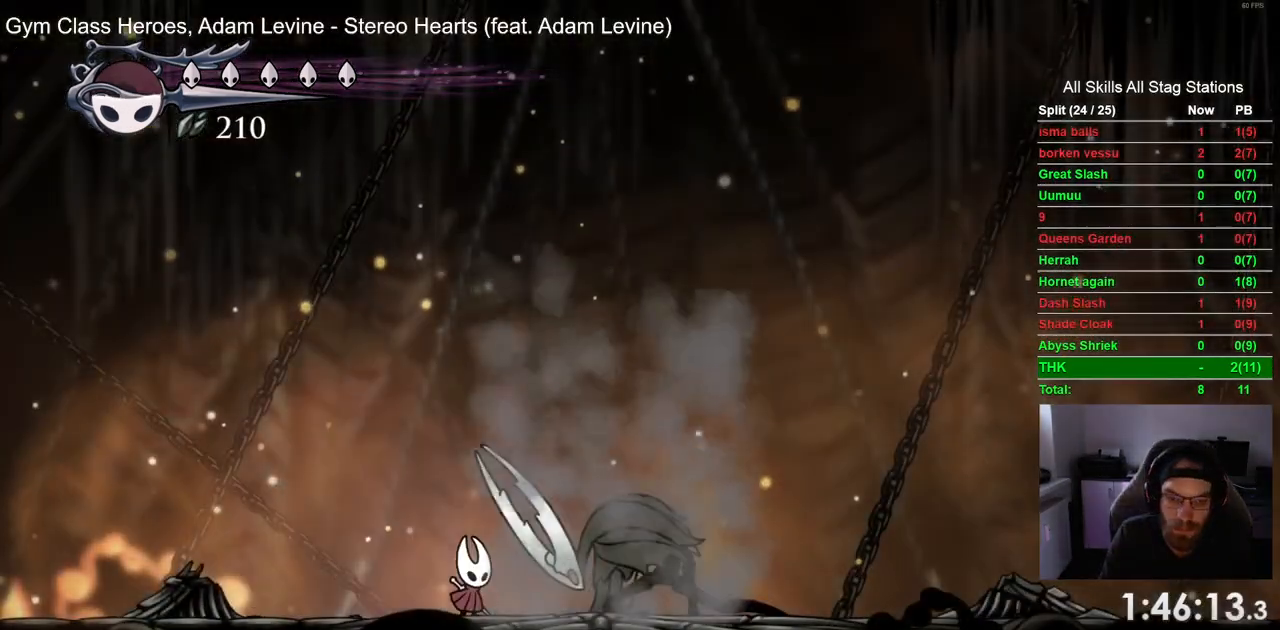
{"buttons": ["SQUARE"], "left_stick": "center", "right_stick": "center", "events": [[17, "SQUARE", "down"], [167, "SQUARE", "up"], [417, "SQUARE", "down"]]}
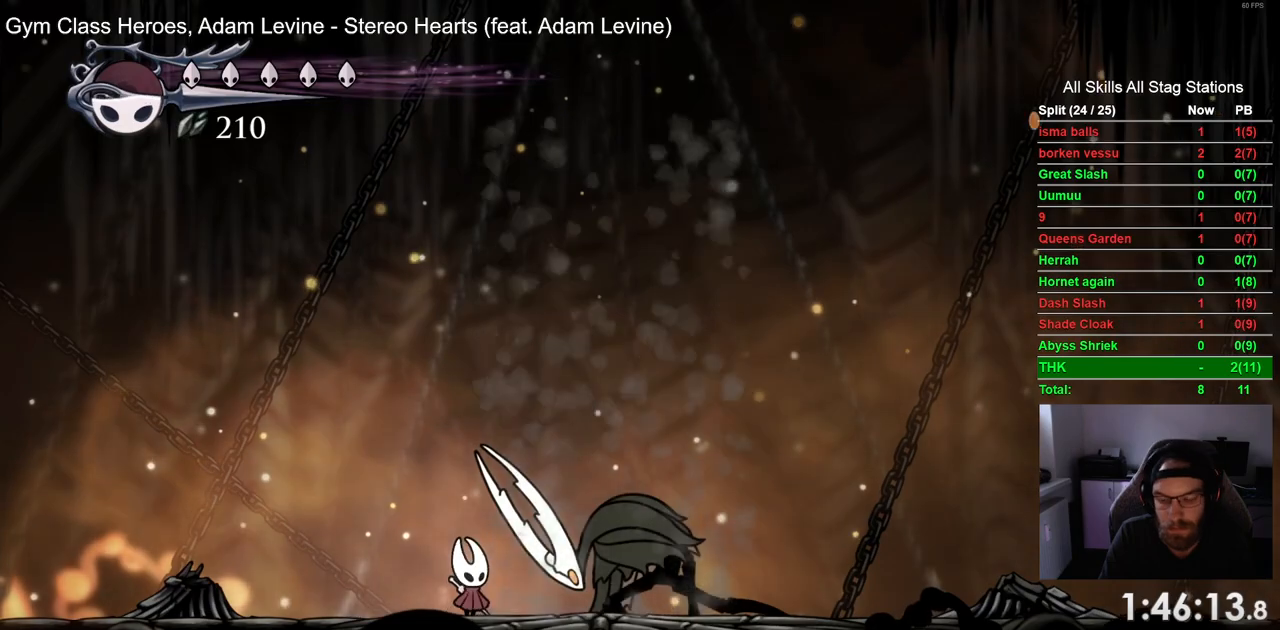
{"buttons": [], "left_stick": "center", "right_stick": "center", "events": [[33, "SQUARE", "up"], [317, "SQUARE", "down"], [467, "SQUARE", "up"]]}
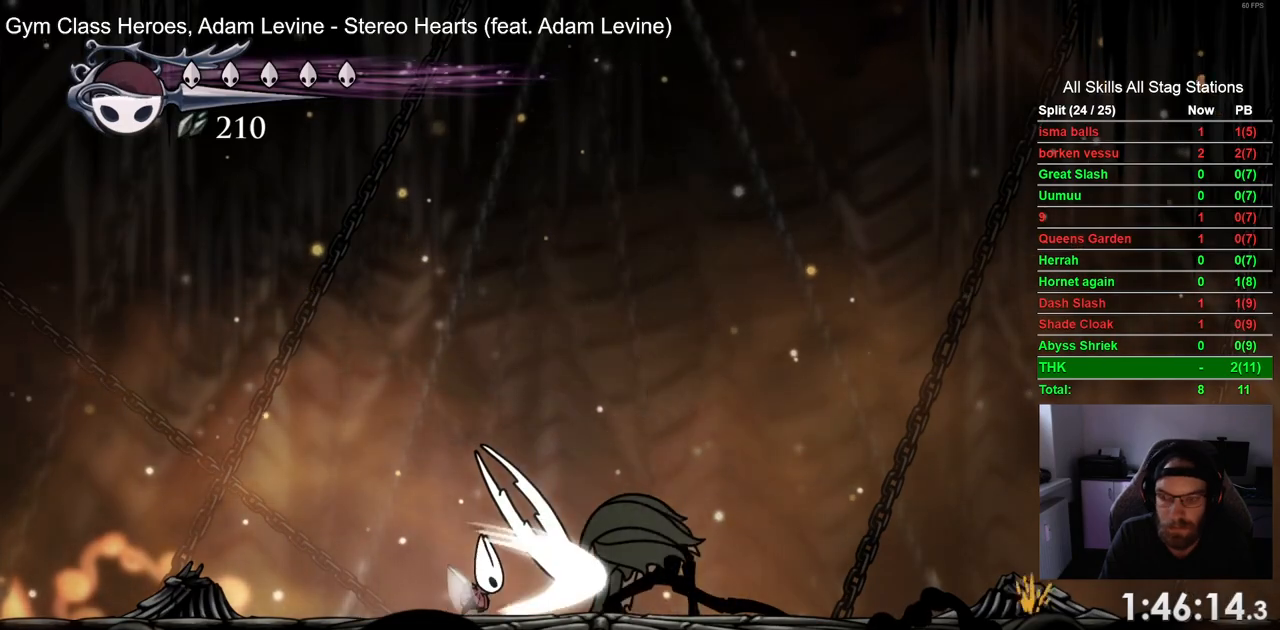
{"buttons": [], "left_stick": "center", "right_stick": "center", "events": [[233, "SQUARE", "down"], [383, "SQUARE", "up"]]}
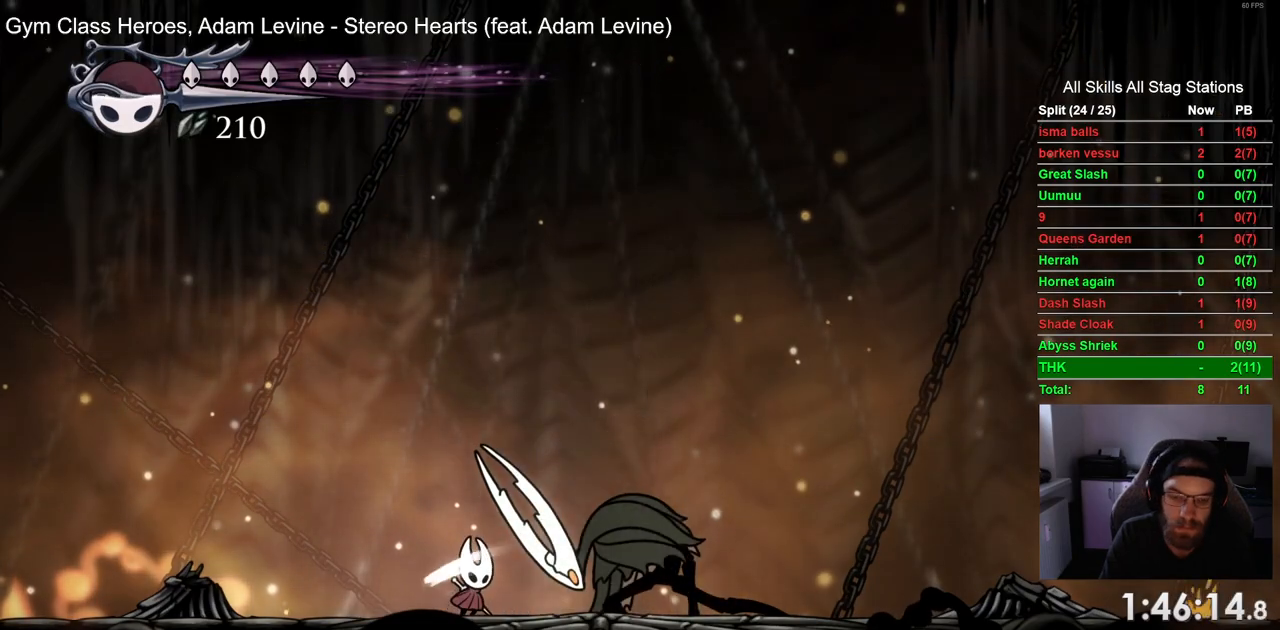
{"buttons": [], "left_stick": "center", "right_stick": "center", "events": [[133, "SQUARE", "down"], [300, "SQUARE", "up"]]}
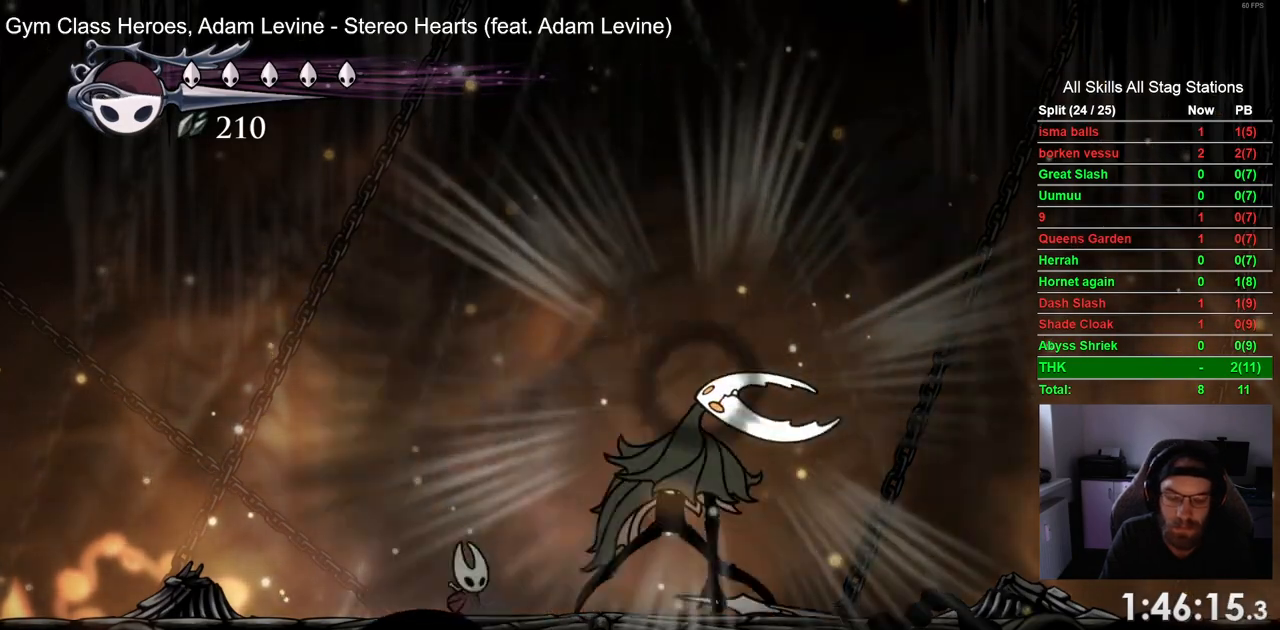
{"buttons": [], "left_stick": "center", "right_stick": "center", "events": []}
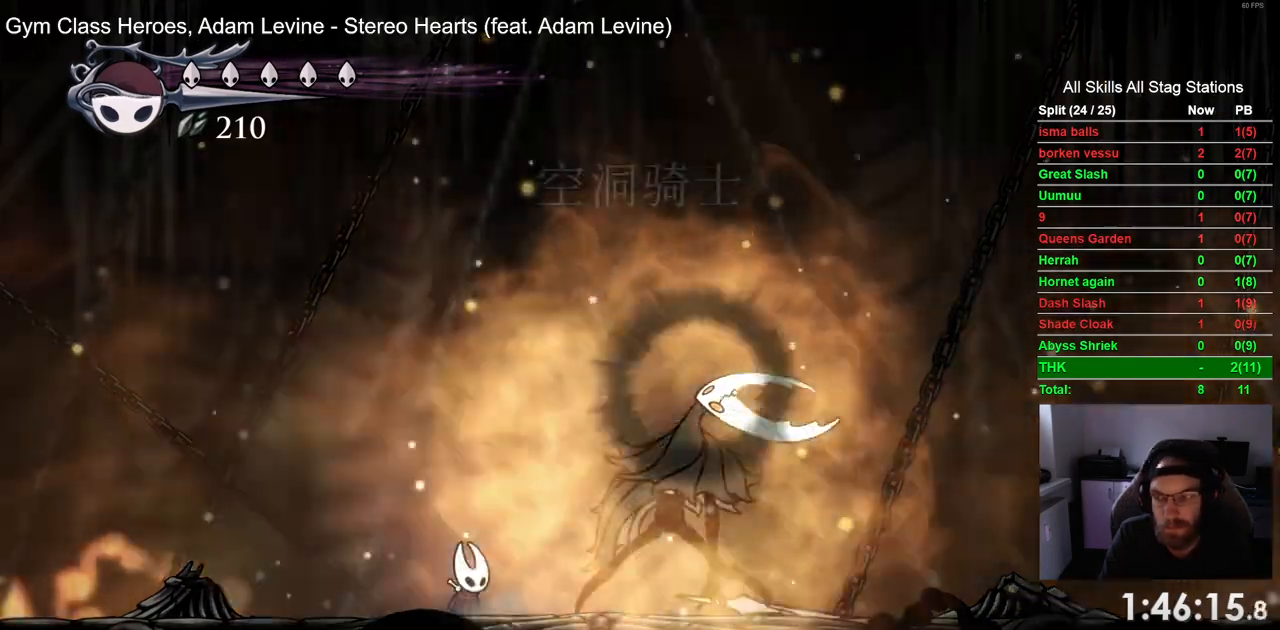
{"buttons": [], "left_stick": "center", "right_stick": "center", "events": []}
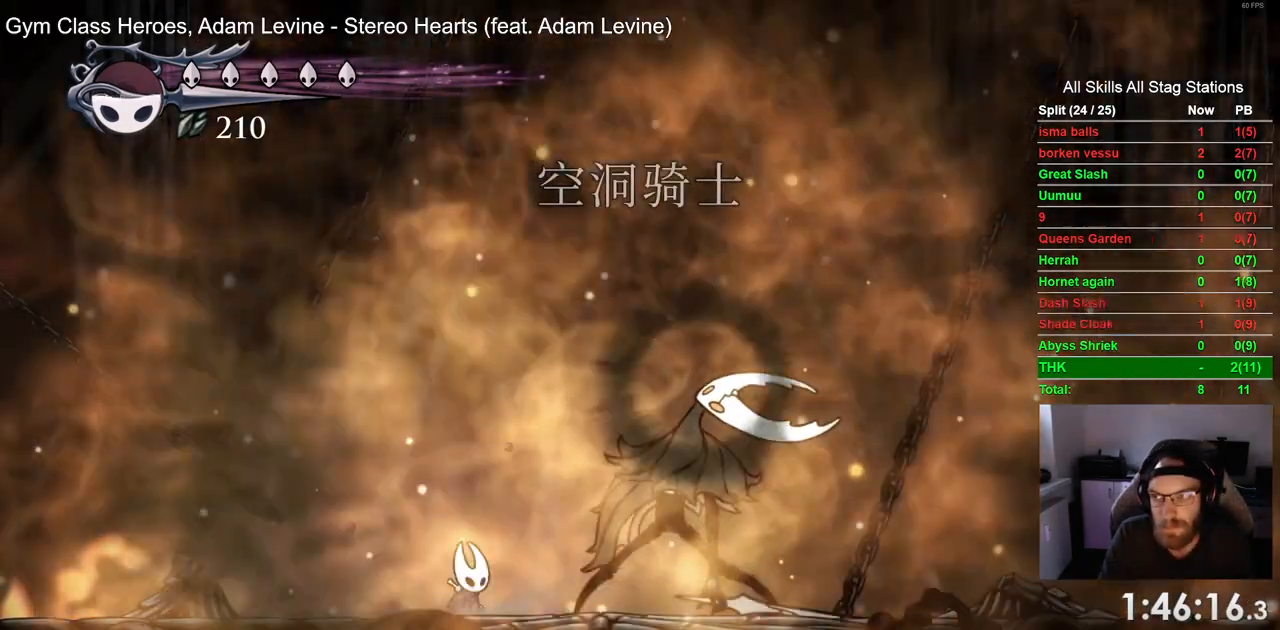
{"buttons": [], "left_stick": "center", "right_stick": "center", "events": []}
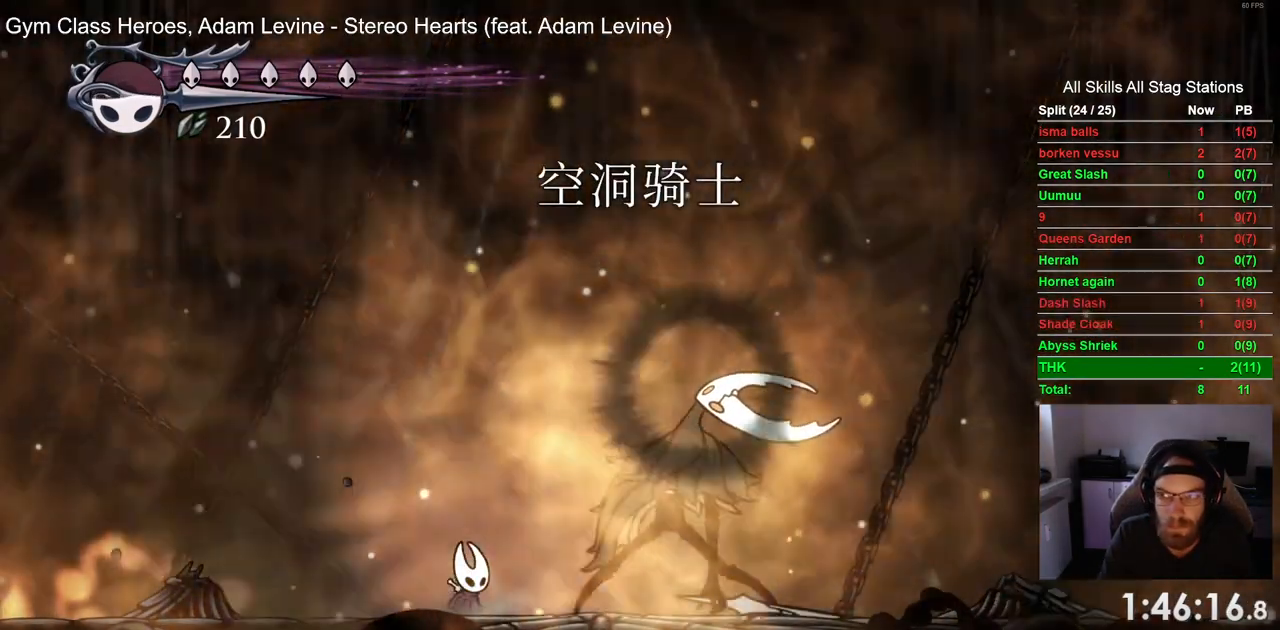
{"buttons": [], "left_stick": "center", "right_stick": "center", "events": []}